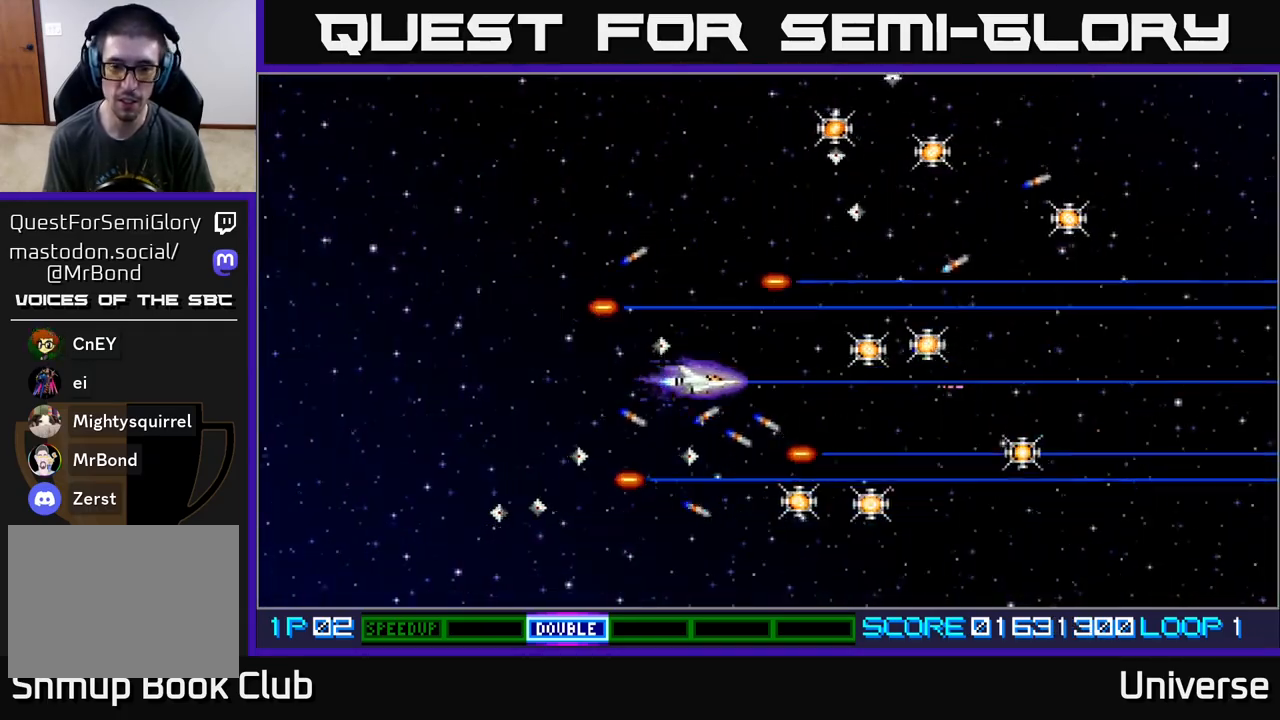
Gameplay with a controller (Xbox layout); each line is a JSON object with the inputs held at the frame after it. "events" lists button and stick changes between this image and that frame as [ms after this image, input, new state], when the widget could be followed in between. Not read: left_stick right_stick.
{"buttons": ["A", "DPAD_UP", "DPAD_RIGHT"], "events": [[67, "DPAD_DOWN", "down"], [150, "DPAD_RIGHT", "up"], [267, "DPAD_RIGHT", "down"], [367, "DPAD_DOWN", "up"], [500, "DPAD_UP", "down"]]}
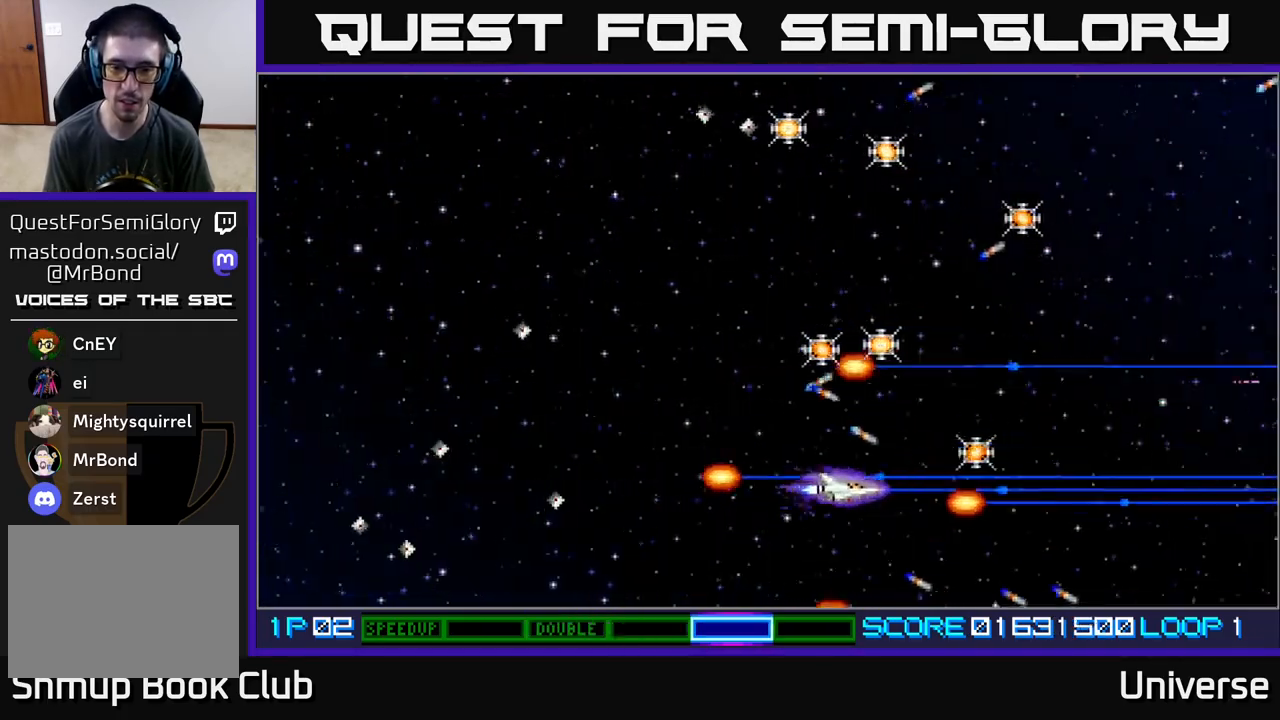
{"buttons": ["A", "DPAD_UP", "DPAD_LEFT"], "events": [[17, "DPAD_RIGHT", "up"], [67, "DPAD_LEFT", "down"], [317, "DPAD_LEFT", "up"], [500, "DPAD_LEFT", "down"]]}
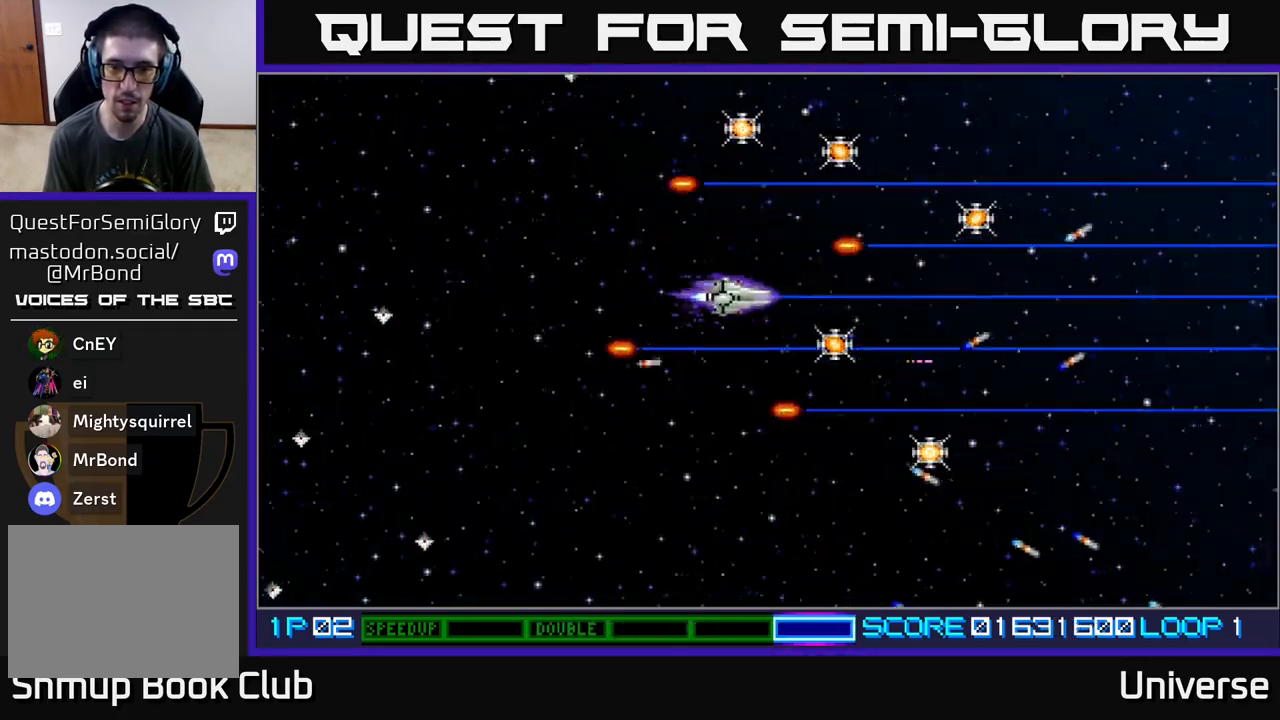
{"buttons": ["A"], "events": [[200, "DPAD_UP", "up"], [400, "DPAD_LEFT", "up"]]}
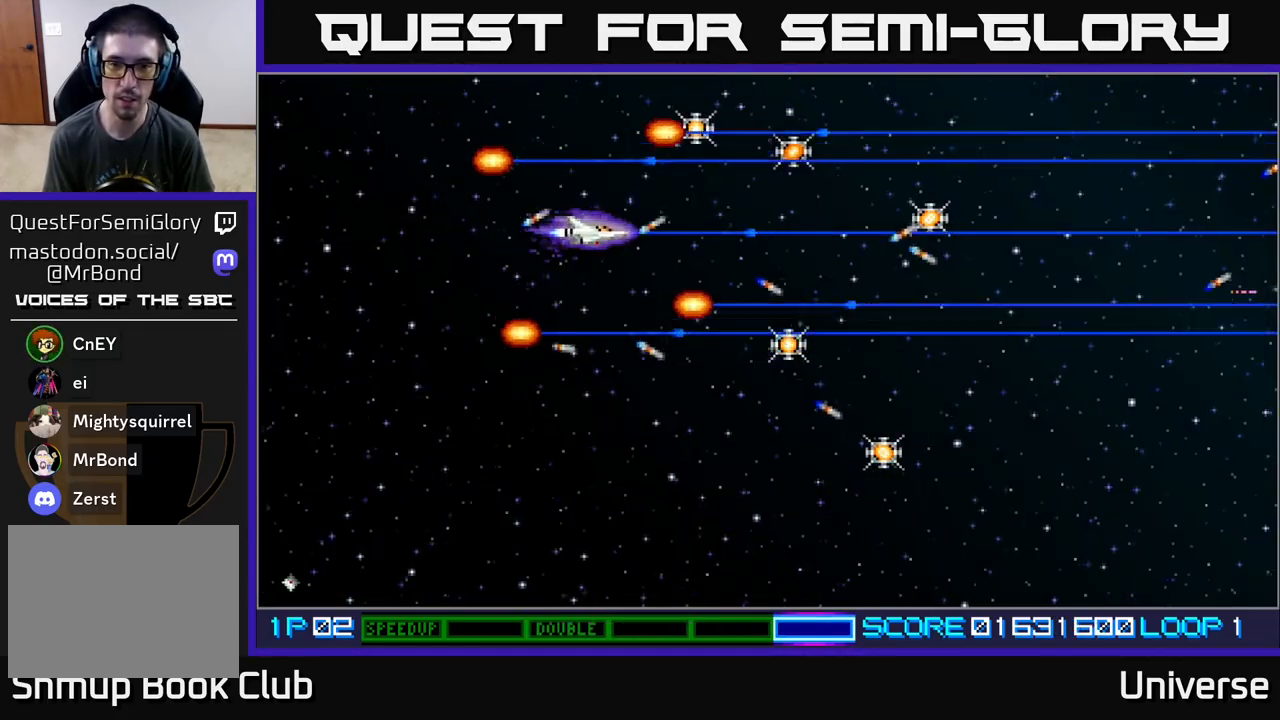
{"buttons": ["A"], "events": []}
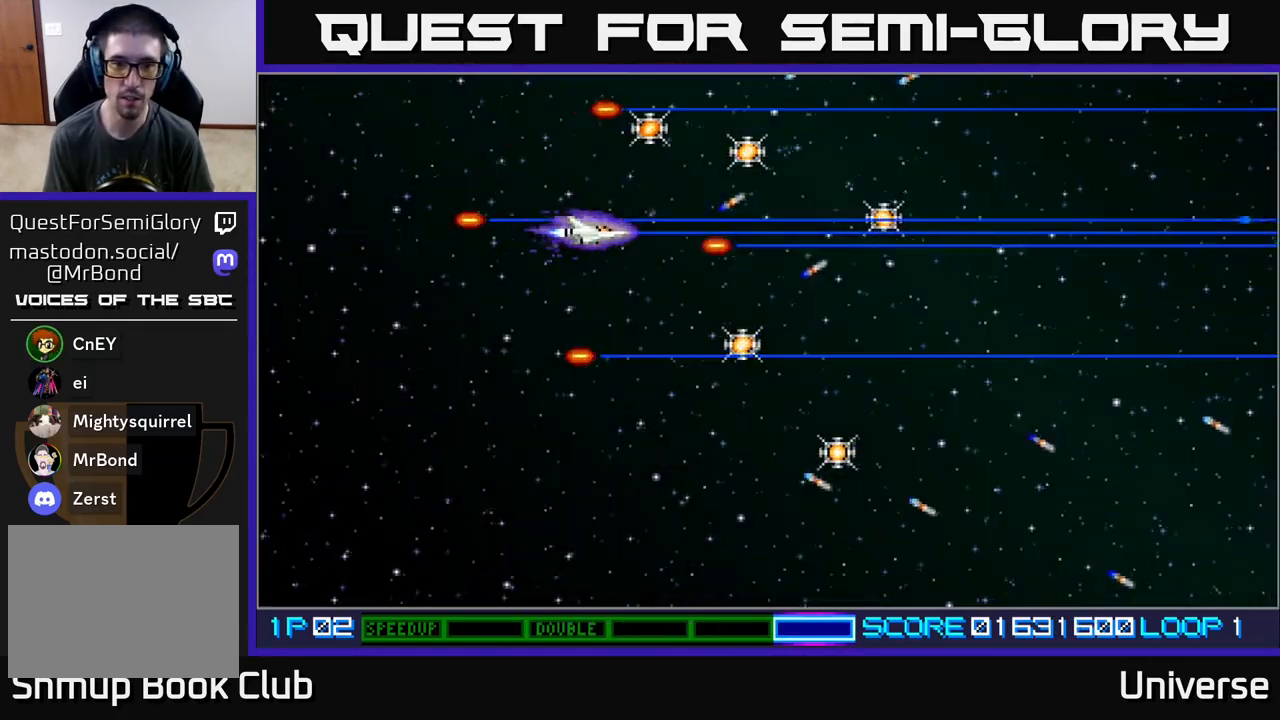
{"buttons": ["A"], "events": []}
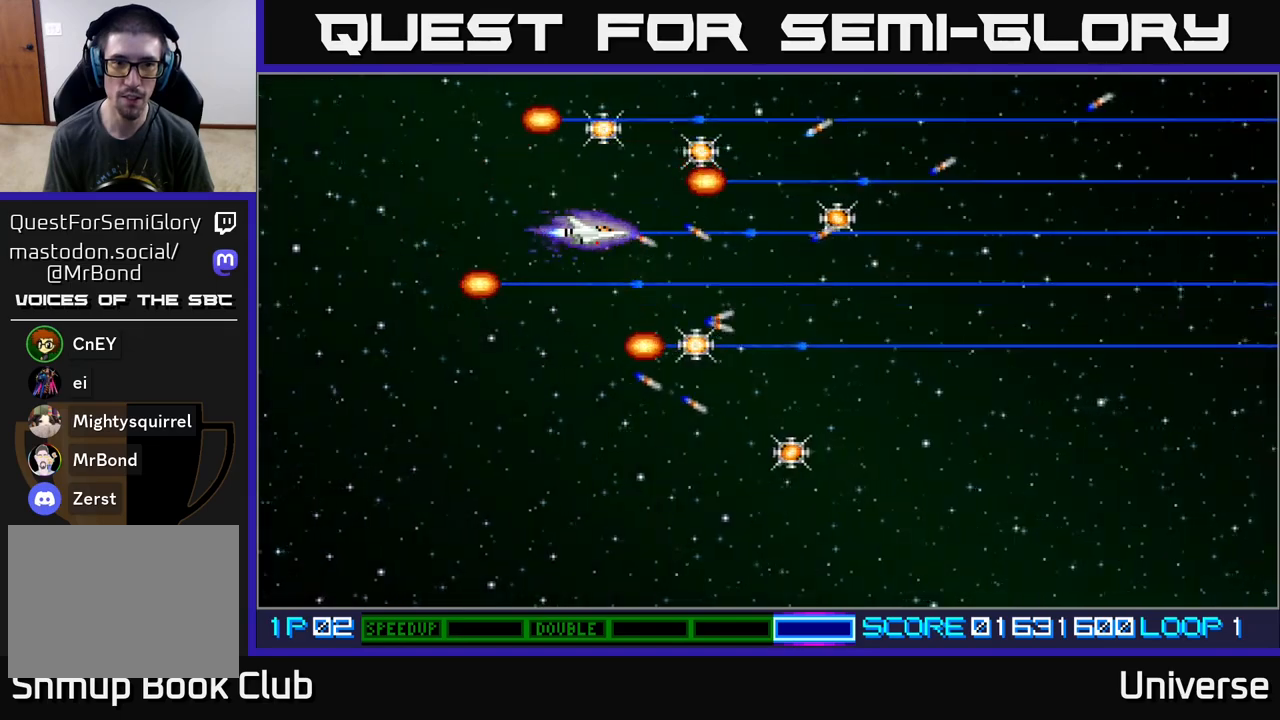
{"buttons": ["A", "DPAD_UP", "DPAD_LEFT"], "events": [[333, "DPAD_LEFT", "down"], [367, "DPAD_UP", "down"]]}
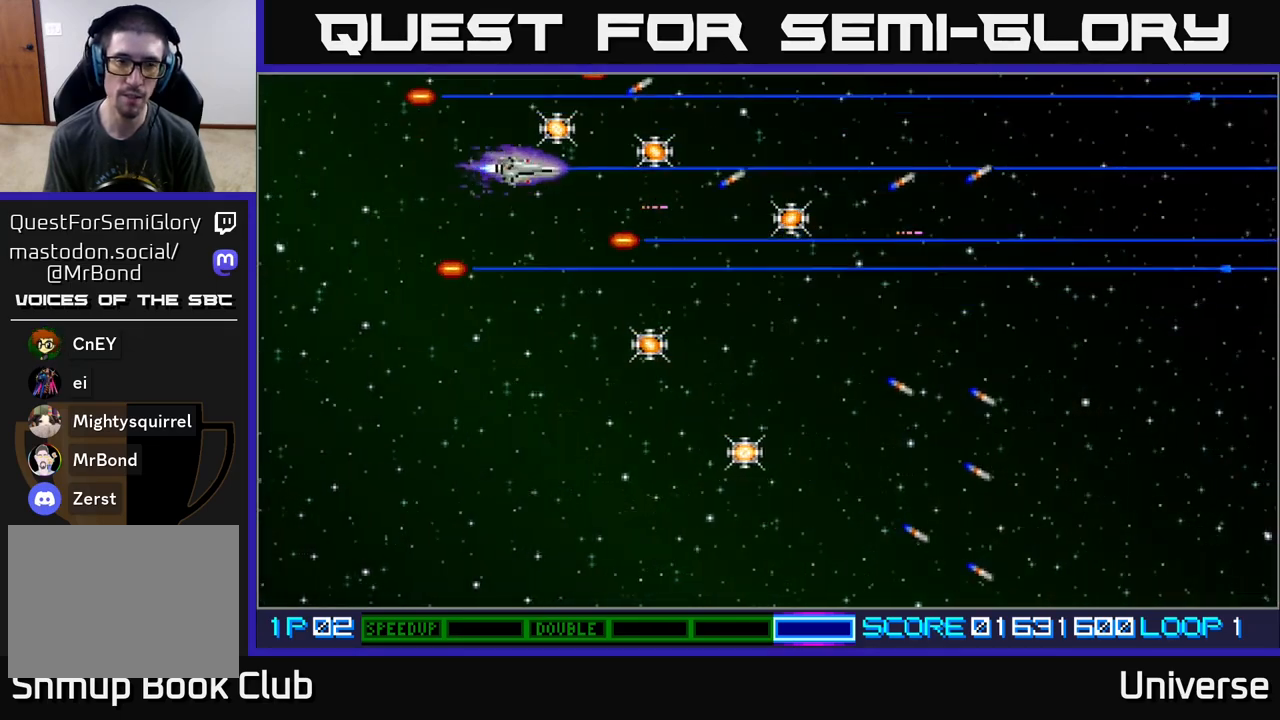
{"buttons": ["DPAD_RIGHT"], "events": [[17, "DPAD_LEFT", "up"], [50, "A", "up"], [117, "DPAD_RIGHT", "down"], [167, "DPAD_UP", "up"], [267, "DPAD_DOWN", "down"], [400, "DPAD_DOWN", "up"]]}
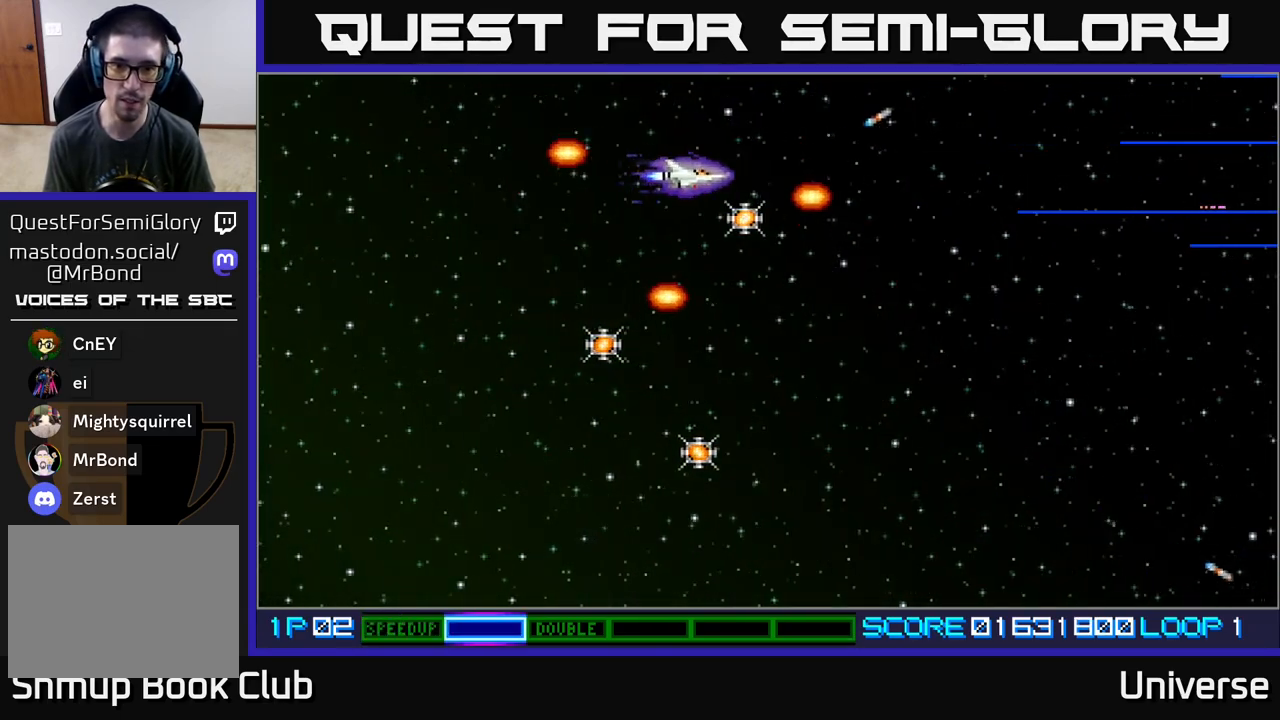
{"buttons": ["DPAD_DOWN", "DPAD_LEFT"], "events": [[33, "DPAD_DOWN", "down"], [117, "DPAD_RIGHT", "up"], [167, "DPAD_LEFT", "down"]]}
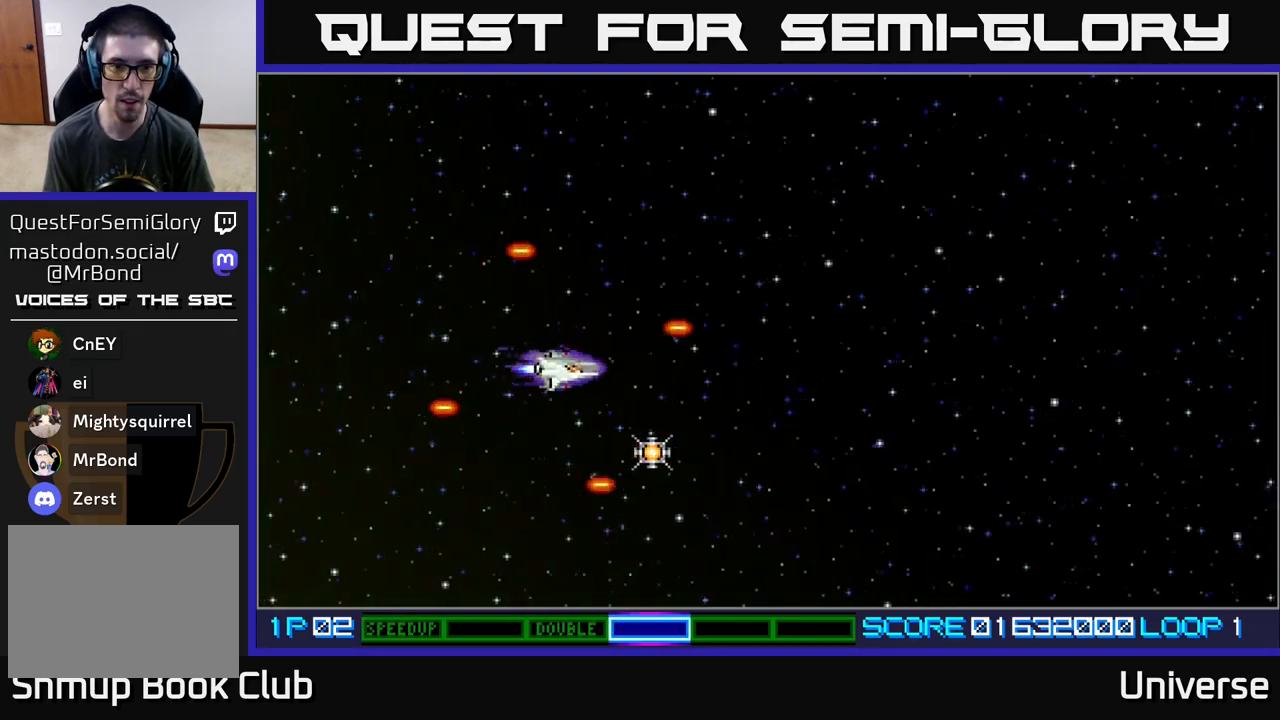
{"buttons": ["DPAD_UP", "DPAD_LEFT"], "events": [[33, "DPAD_LEFT", "up"], [67, "DPAD_RIGHT", "down"], [367, "DPAD_DOWN", "up"], [383, "DPAD_RIGHT", "up"], [400, "DPAD_LEFT", "down"], [417, "DPAD_UP", "down"]]}
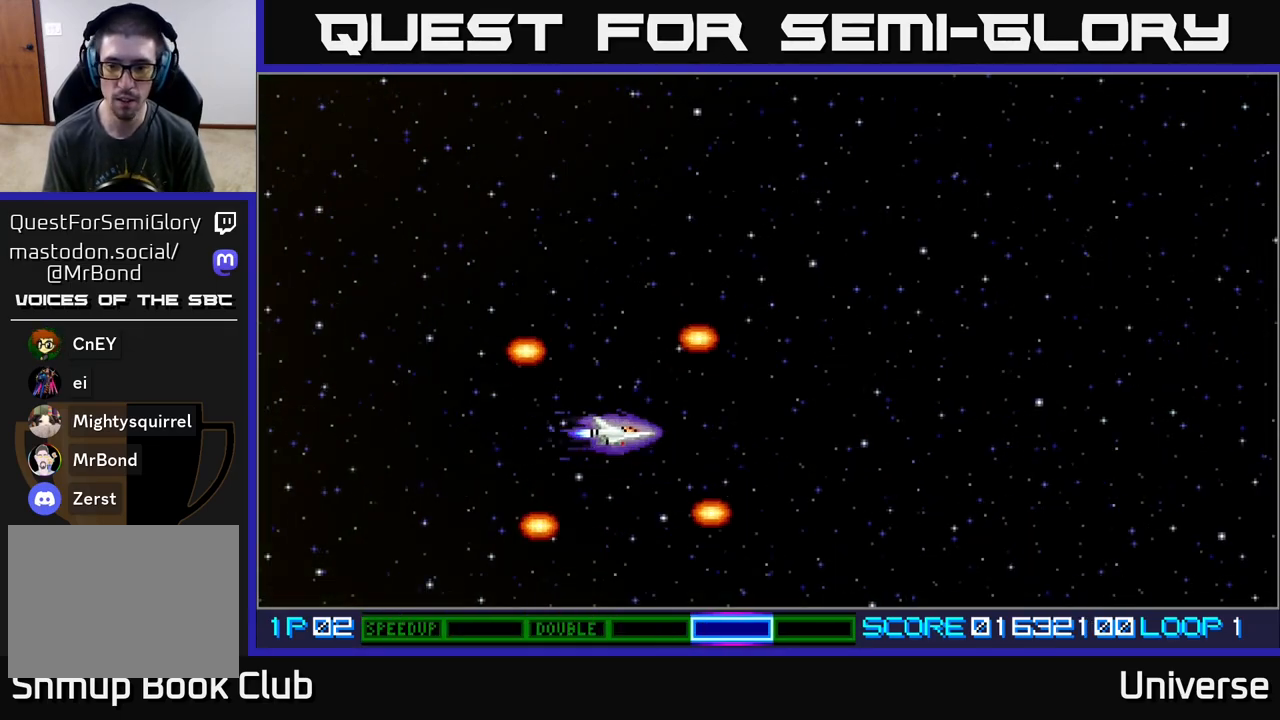
{"buttons": ["A"], "events": [[200, "A", "down"], [250, "DPAD_UP", "up"], [267, "DPAD_LEFT", "up"]]}
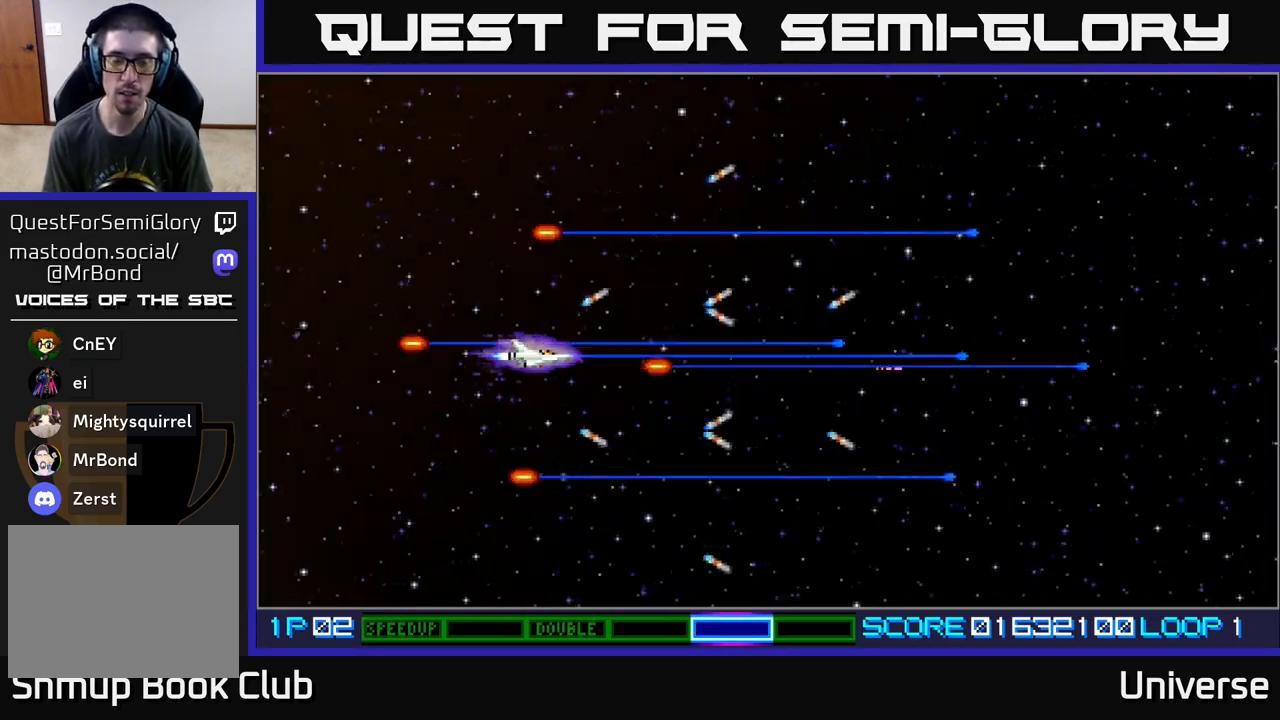
{"buttons": ["A"], "events": []}
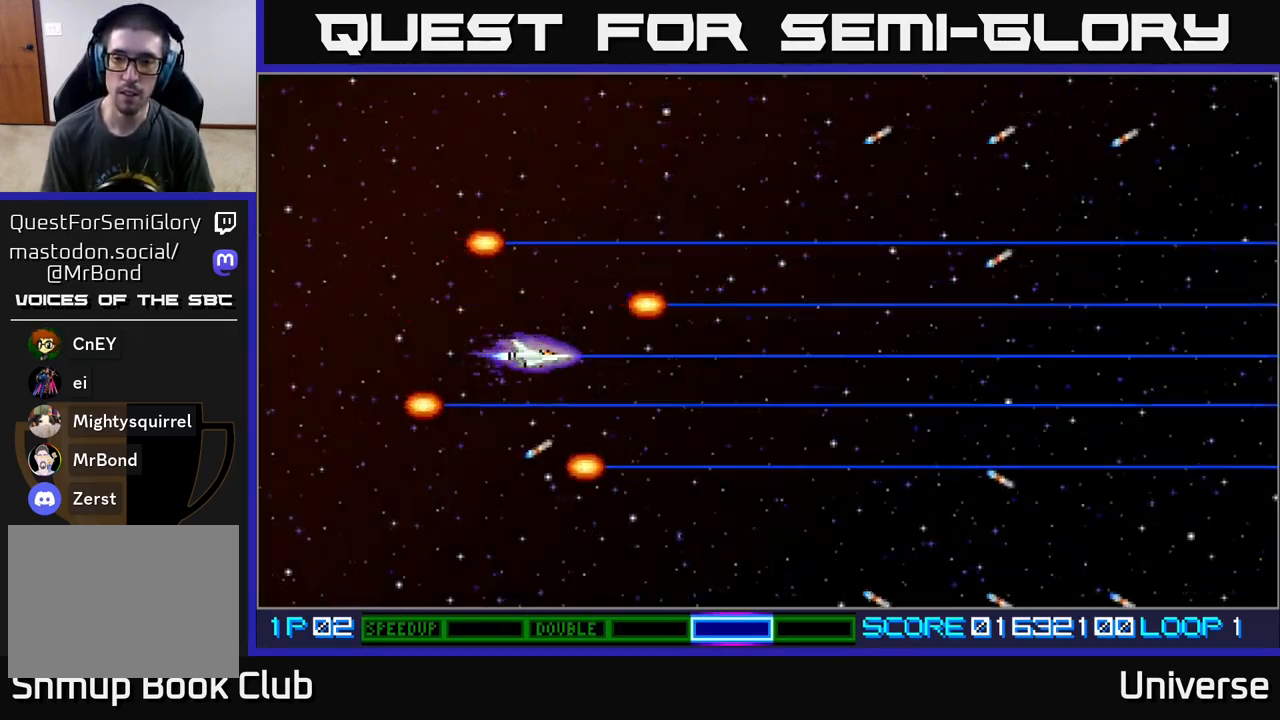
{"buttons": ["A"], "events": []}
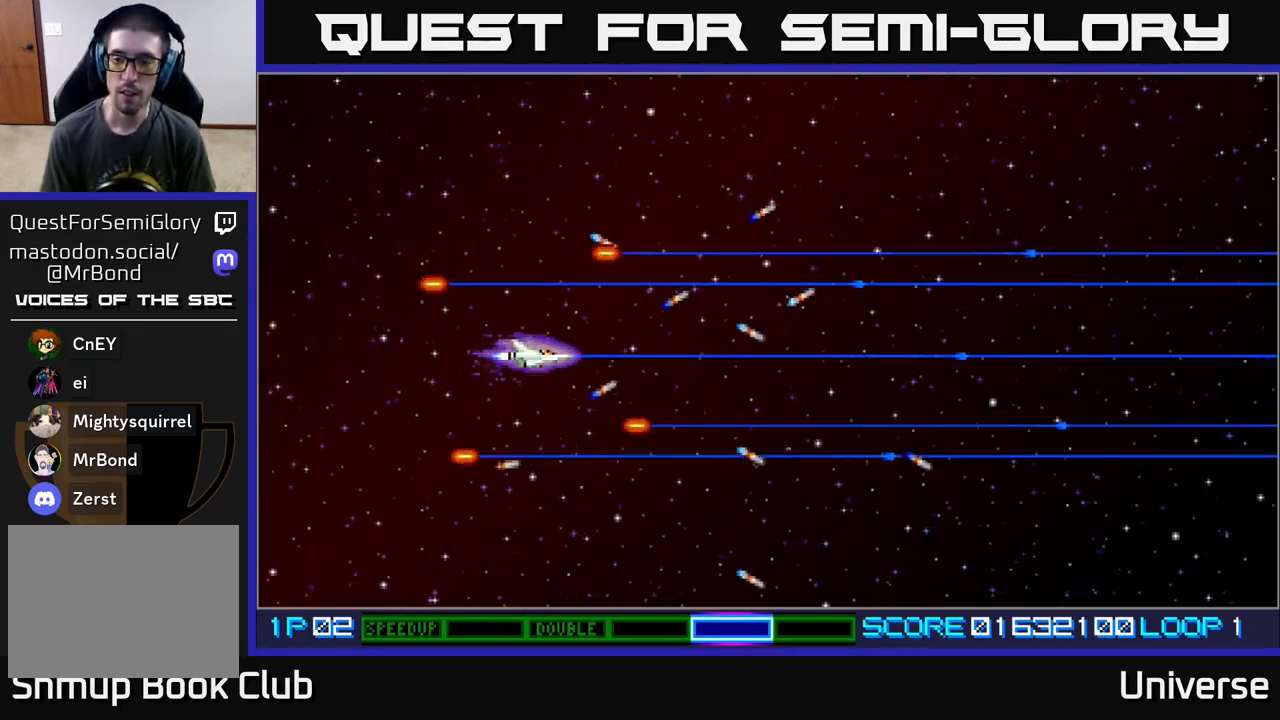
{"buttons": ["A"], "events": []}
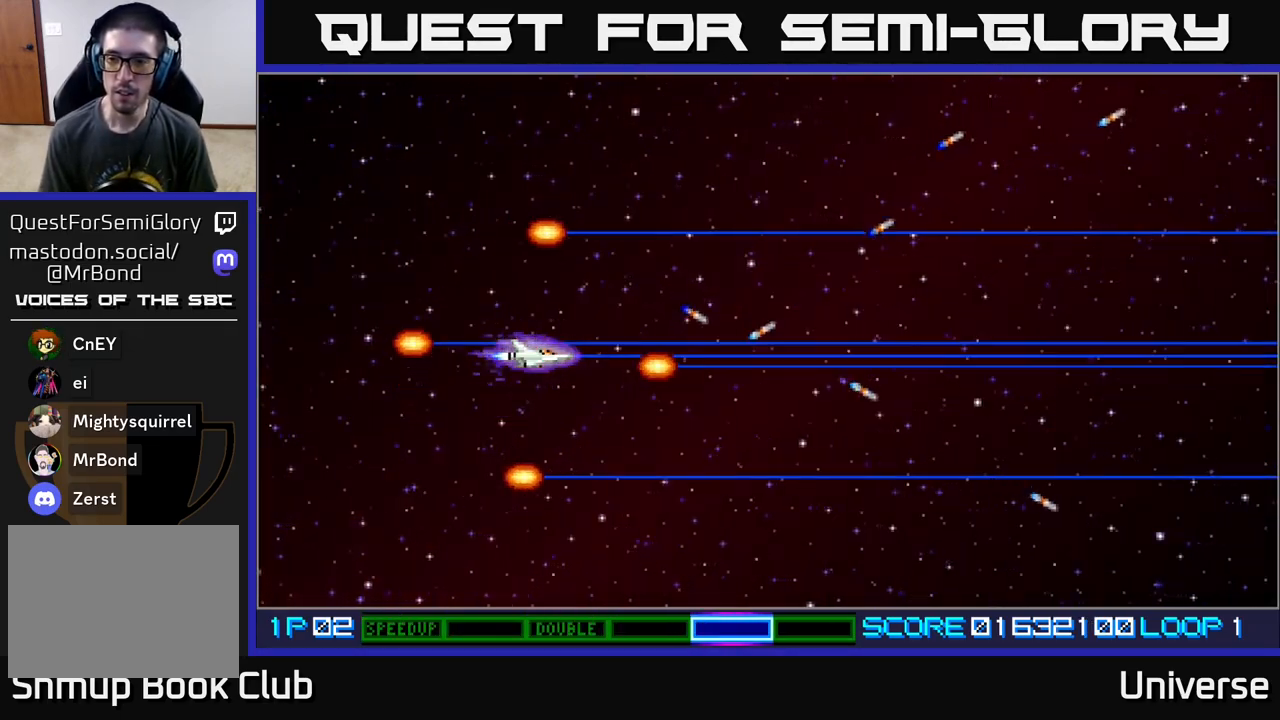
{"buttons": ["A"], "events": []}
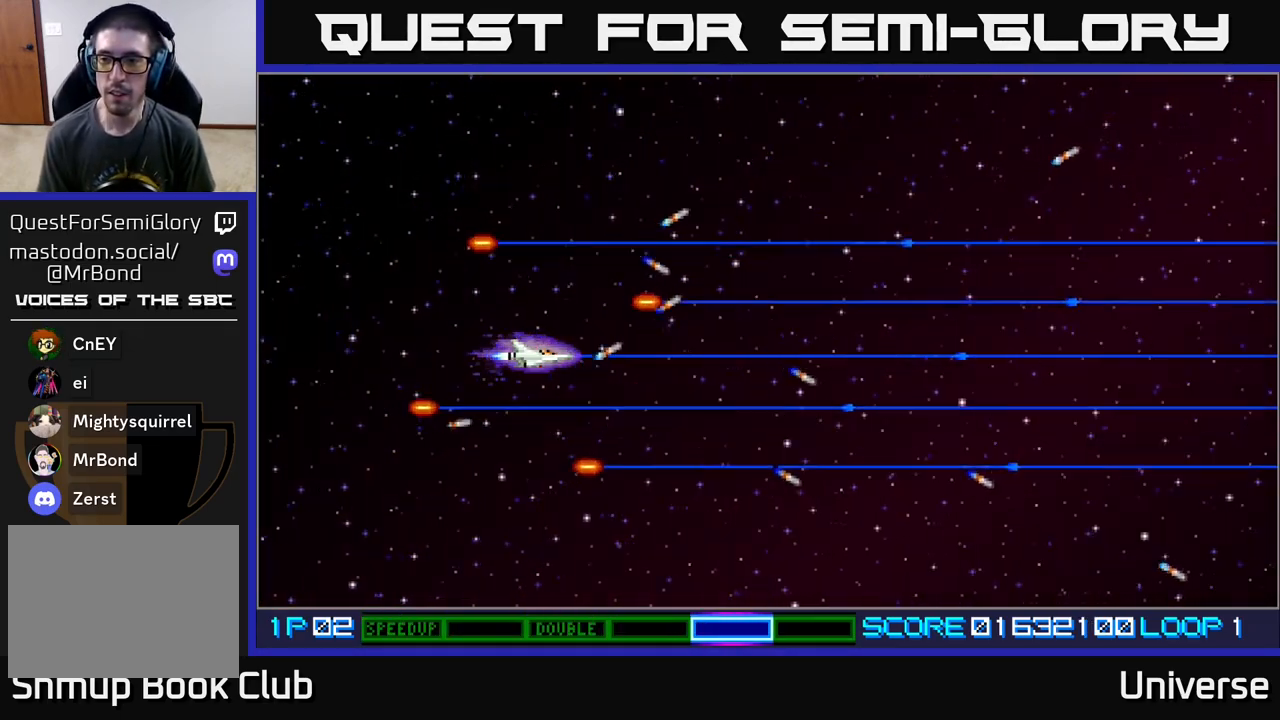
{"buttons": ["A"], "events": []}
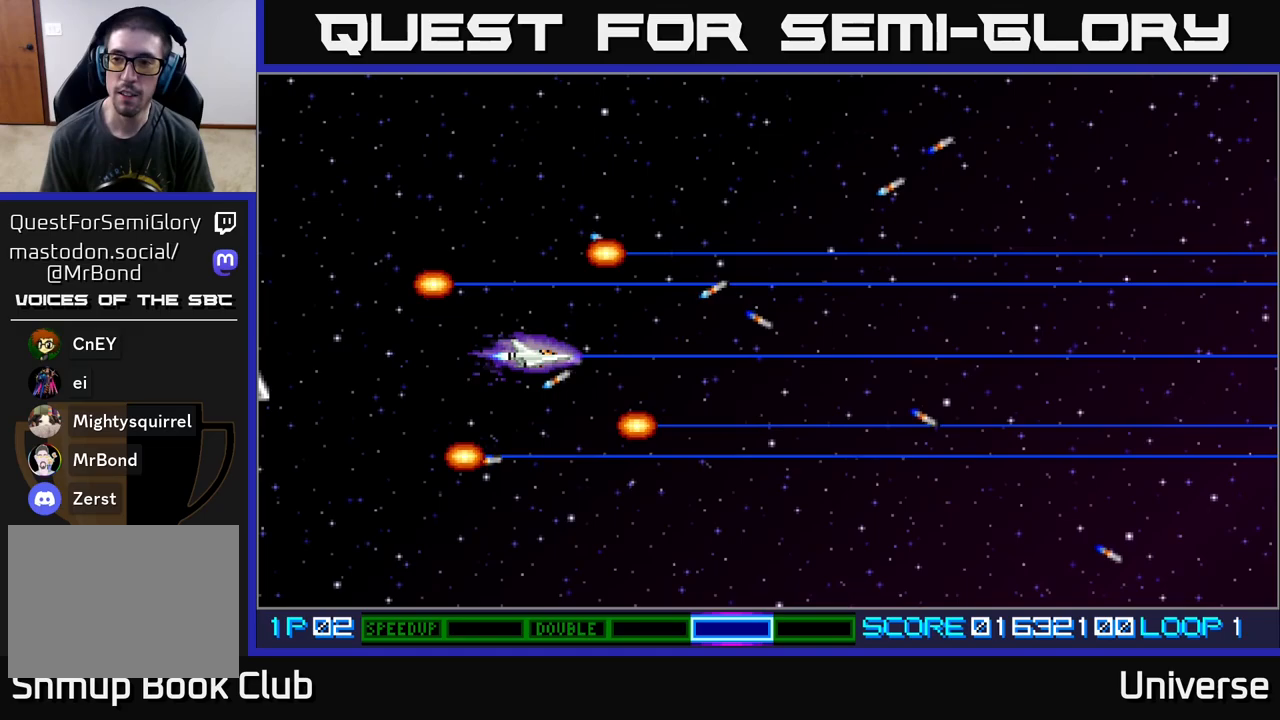
{"buttons": ["A"], "events": []}
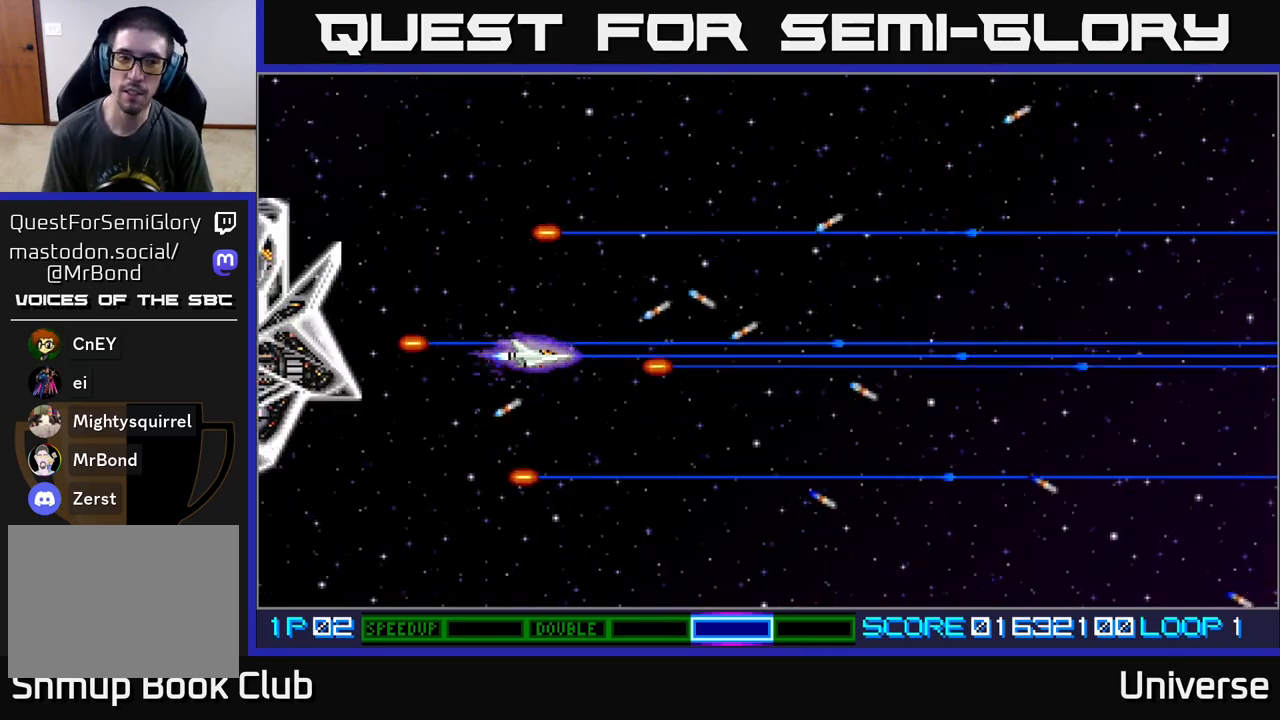
{"buttons": ["A", "DPAD_RIGHT"], "events": [[317, "DPAD_RIGHT", "down"]]}
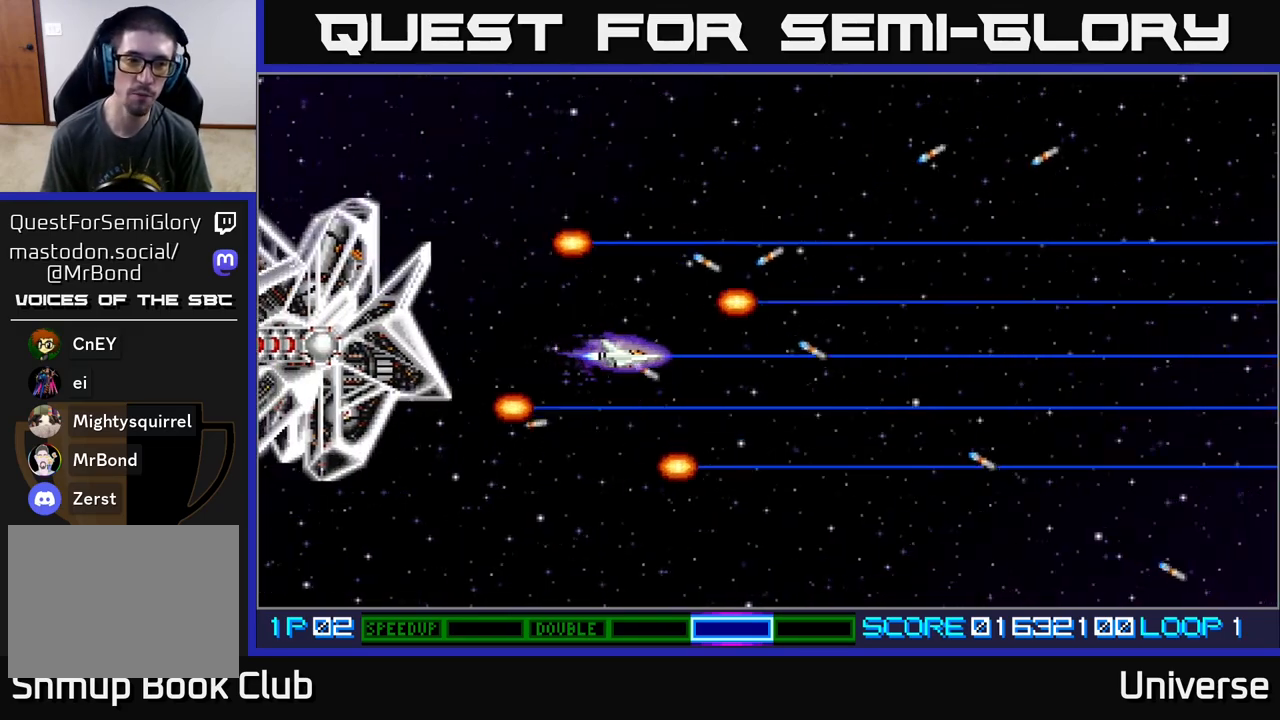
{"buttons": ["A", "DPAD_RIGHT"], "events": []}
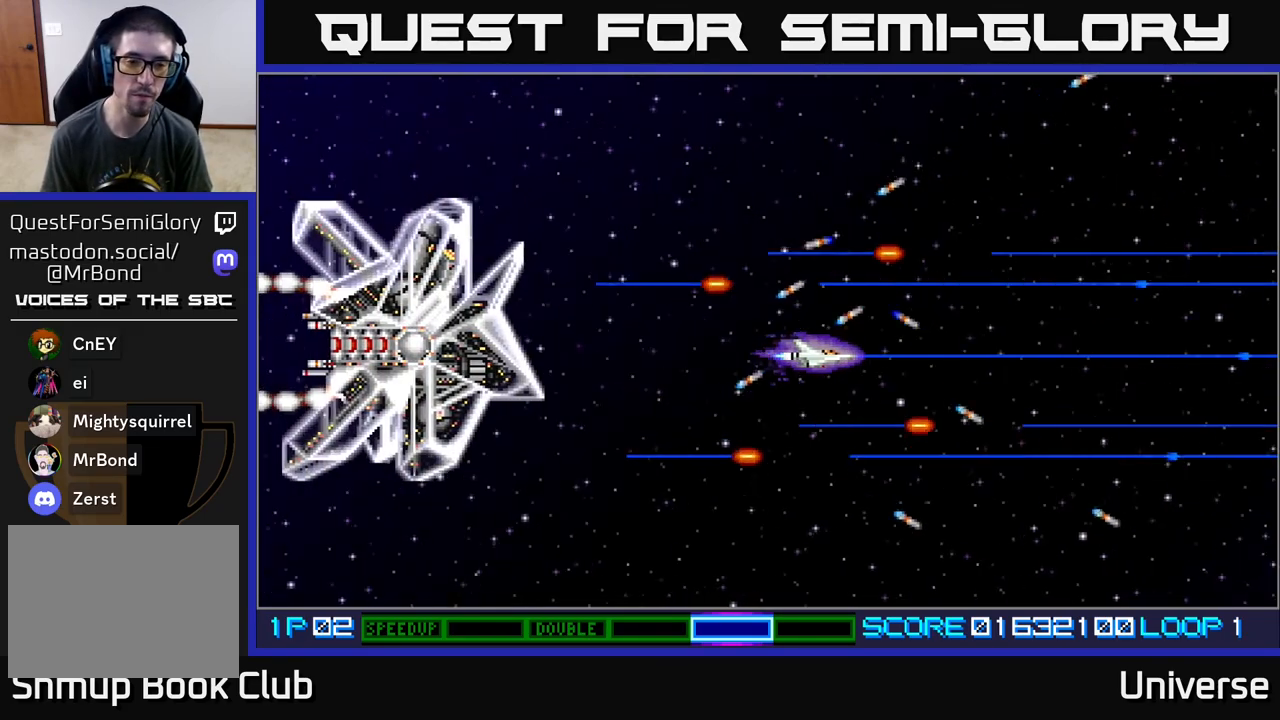
{"buttons": ["A"], "events": [[317, "DPAD_RIGHT", "up"]]}
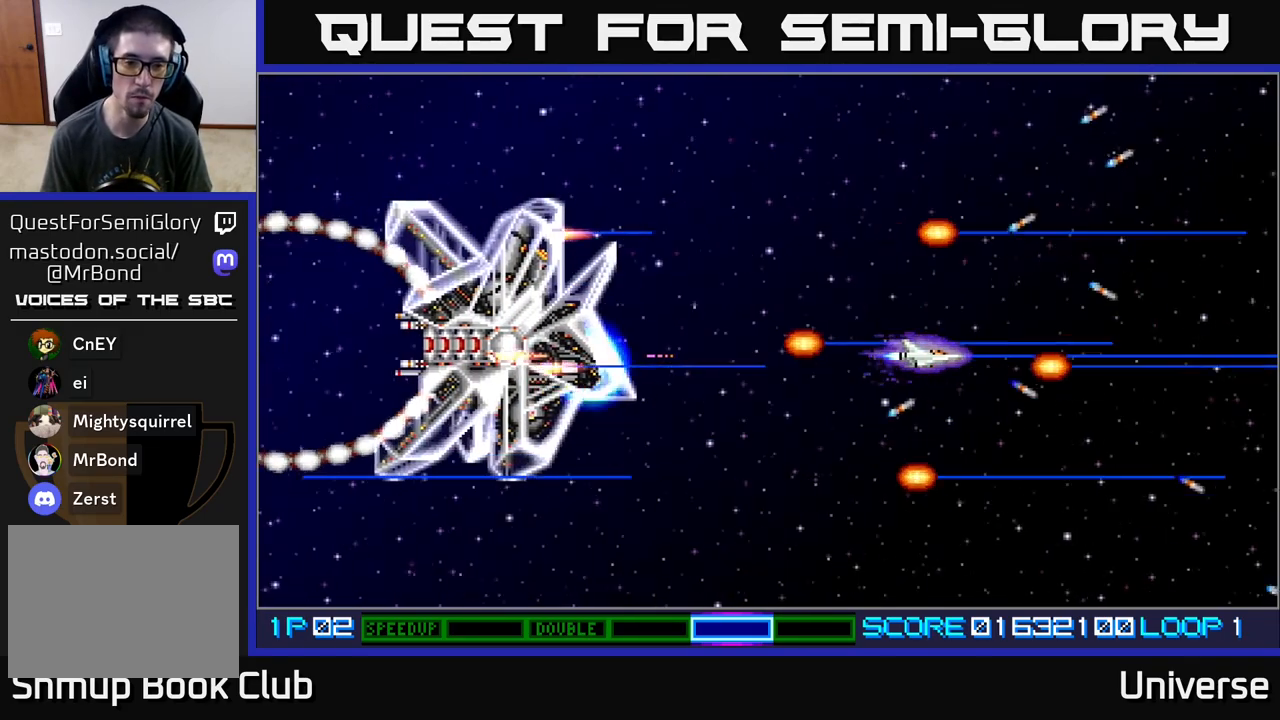
{"buttons": ["DPAD_DOWN"], "events": [[67, "DPAD_DOWN", "down"], [417, "A", "up"]]}
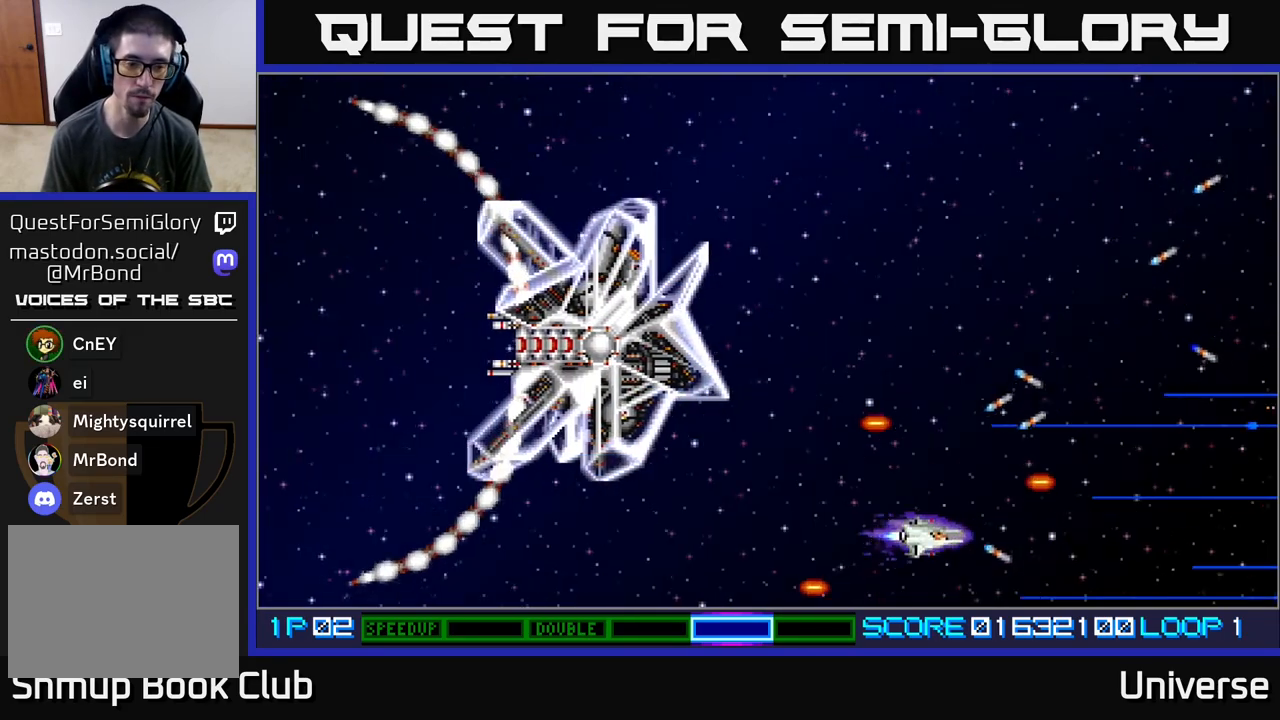
{"buttons": [], "events": [[300, "DPAD_DOWN", "up"]]}
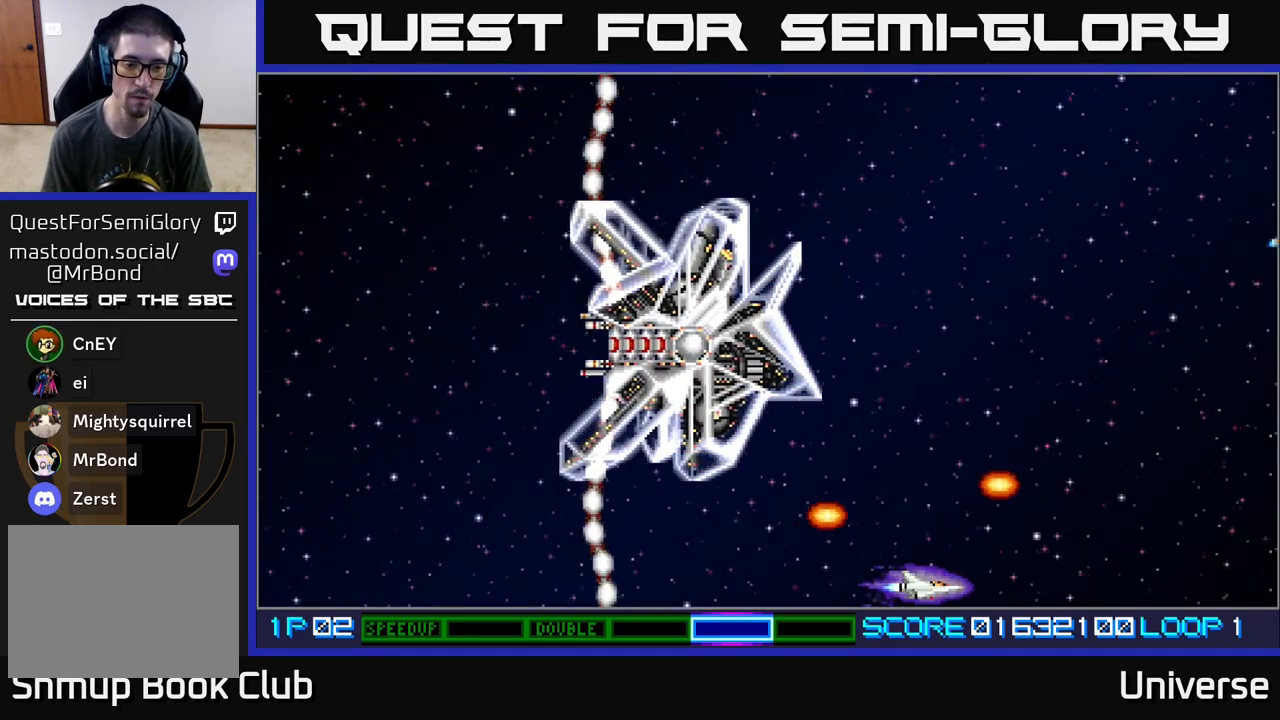
{"buttons": [], "events": []}
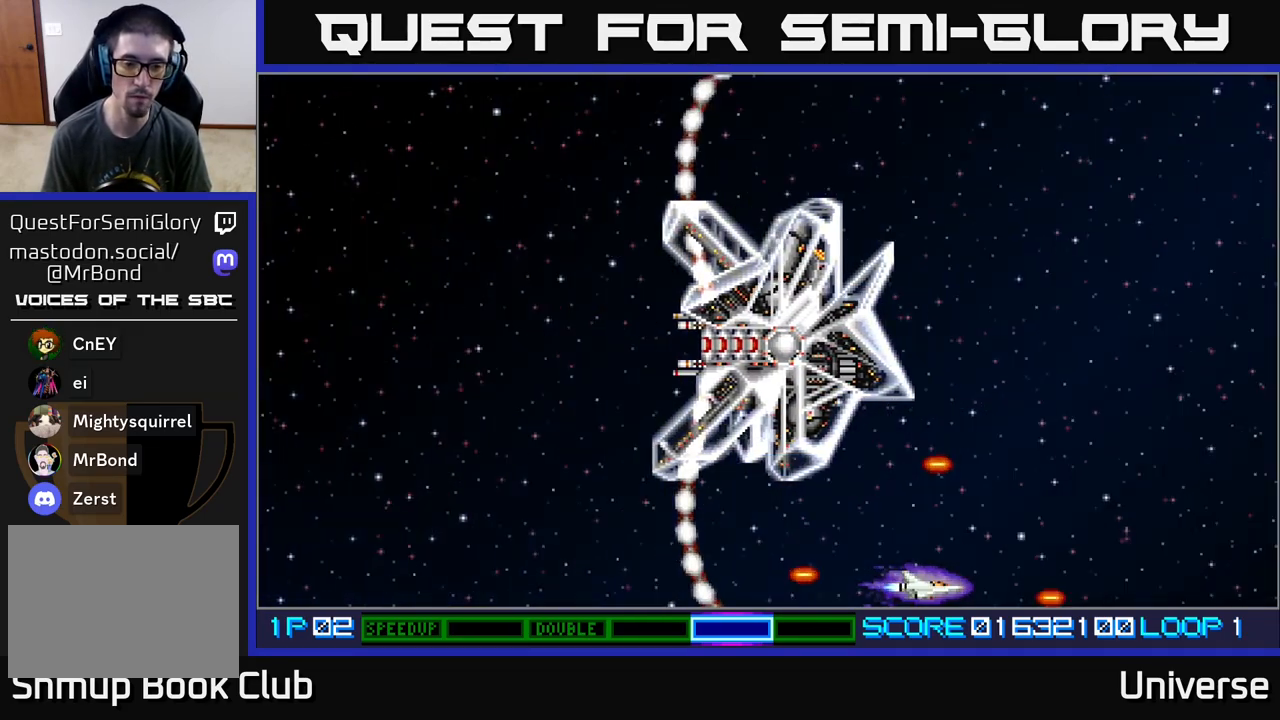
{"buttons": [], "events": []}
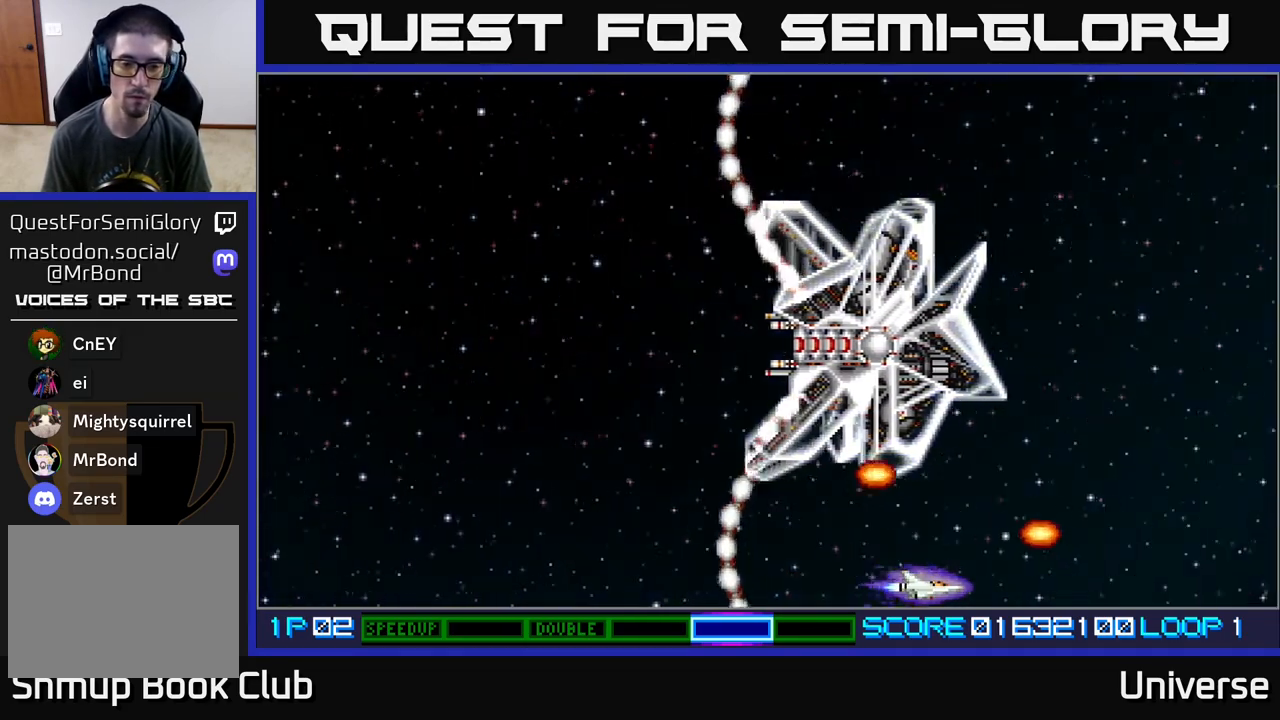
{"buttons": ["DPAD_LEFT"], "events": [[417, "DPAD_LEFT", "down"]]}
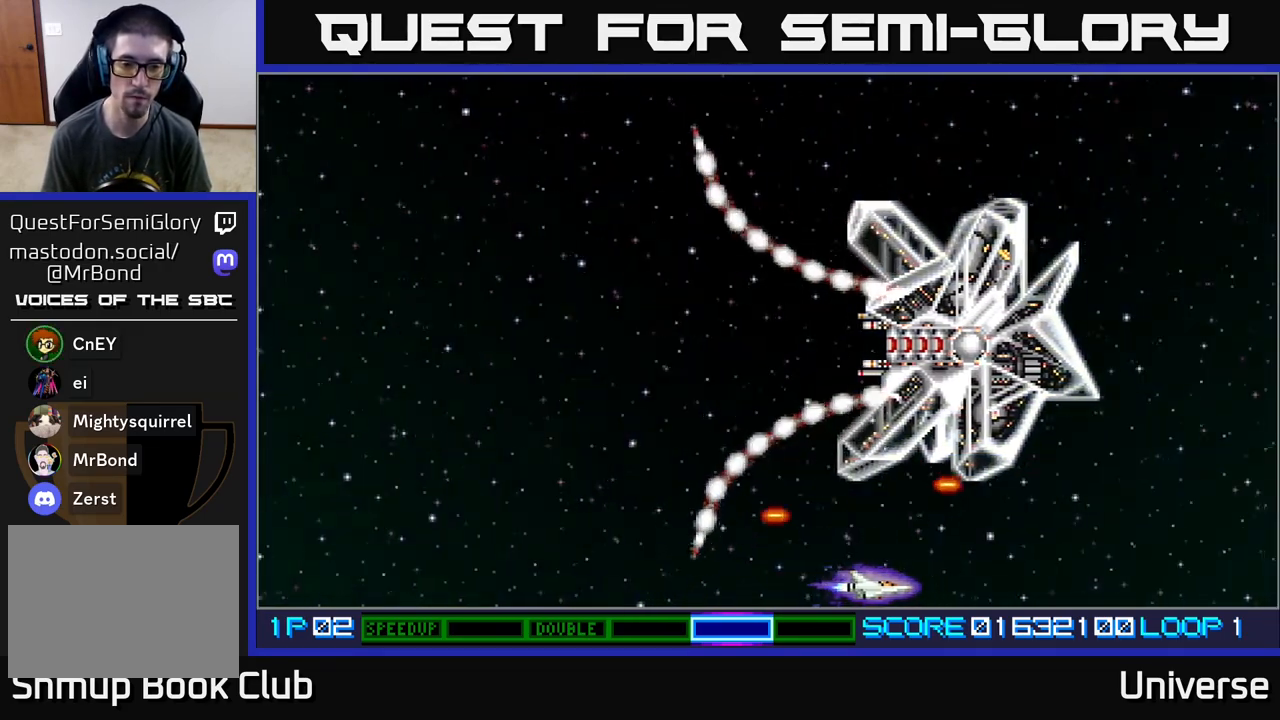
{"buttons": ["DPAD_UP", "DPAD_LEFT"], "events": [[417, "DPAD_UP", "down"]]}
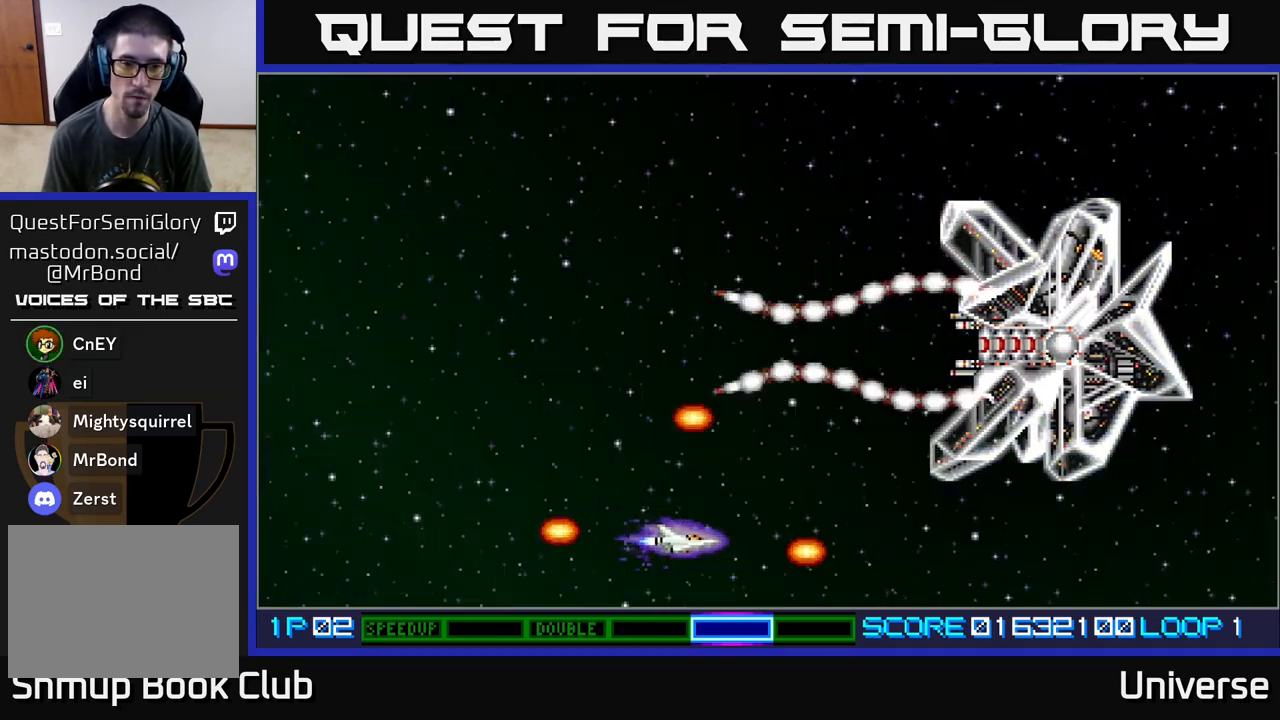
{"buttons": ["DPAD_UP", "DPAD_LEFT"], "events": []}
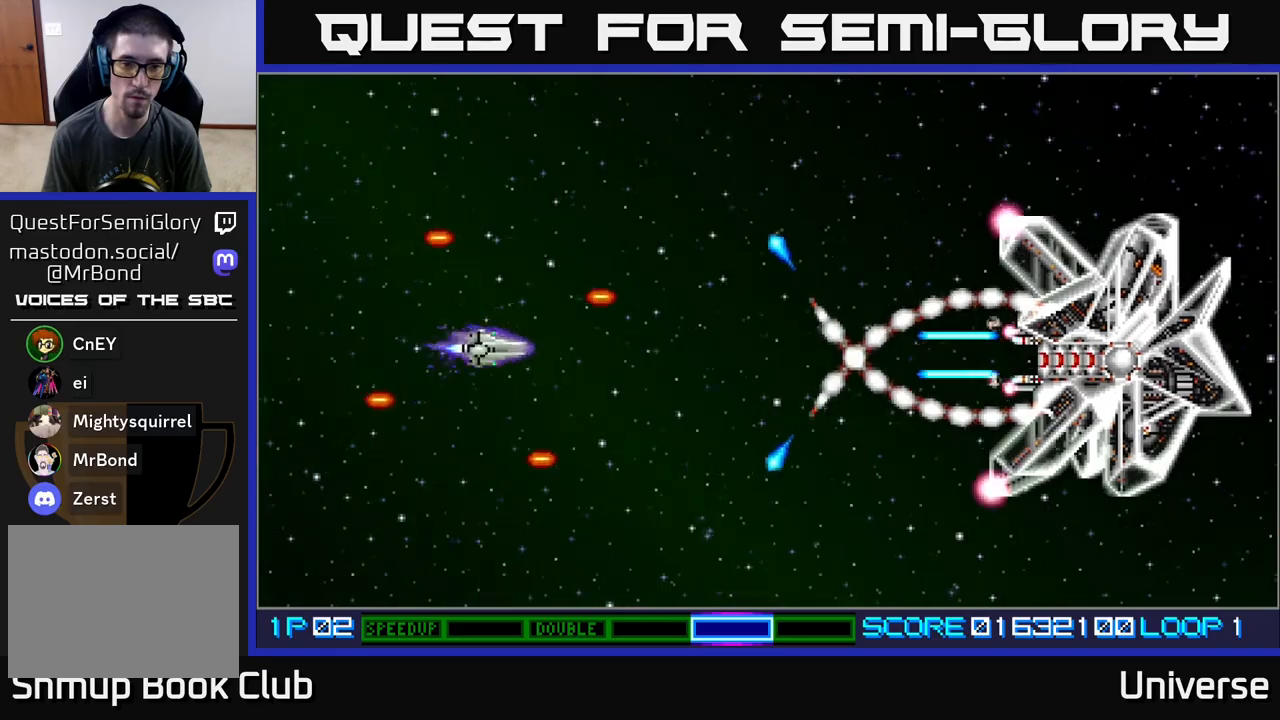
{"buttons": ["A"], "events": [[50, "A", "down"], [83, "DPAD_UP", "up"], [150, "DPAD_LEFT", "up"], [200, "DPAD_DOWN", "down"], [350, "DPAD_DOWN", "up"], [350, "DPAD_LEFT", "down"], [383, "DPAD_LEFT", "up"]]}
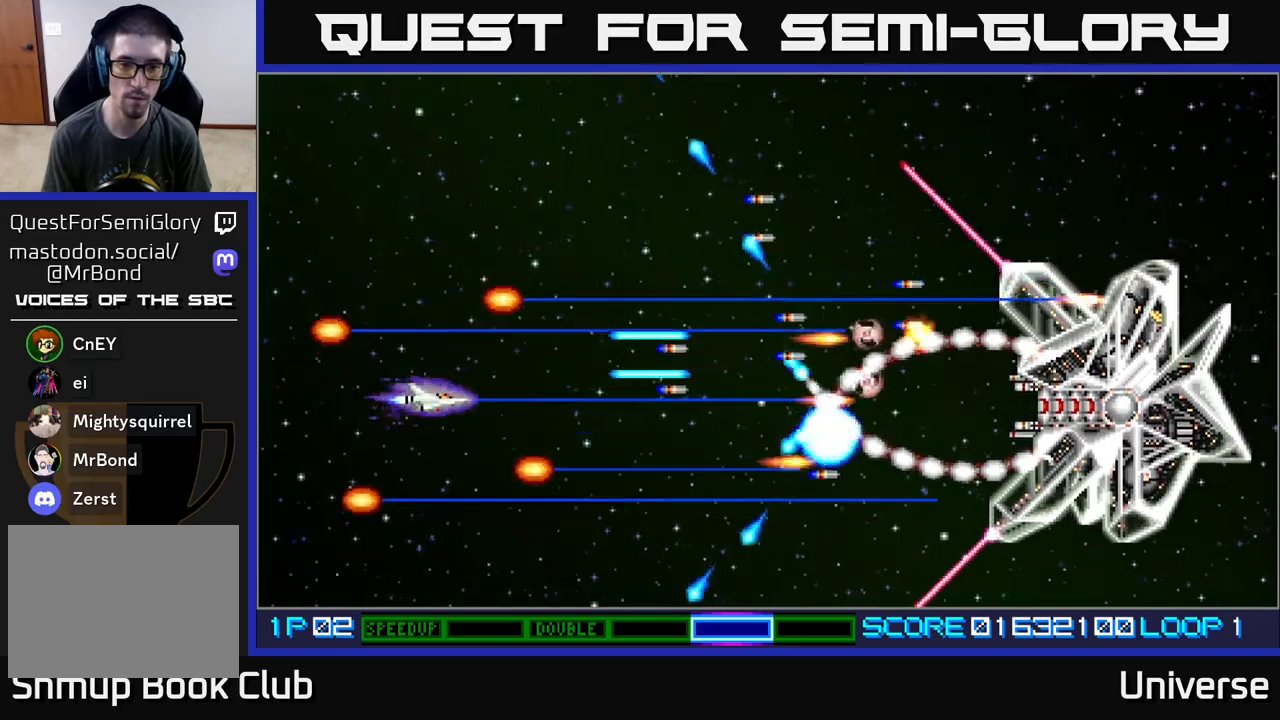
{"buttons": ["A"], "events": [[150, "DPAD_DOWN", "down"], [283, "DPAD_DOWN", "up"]]}
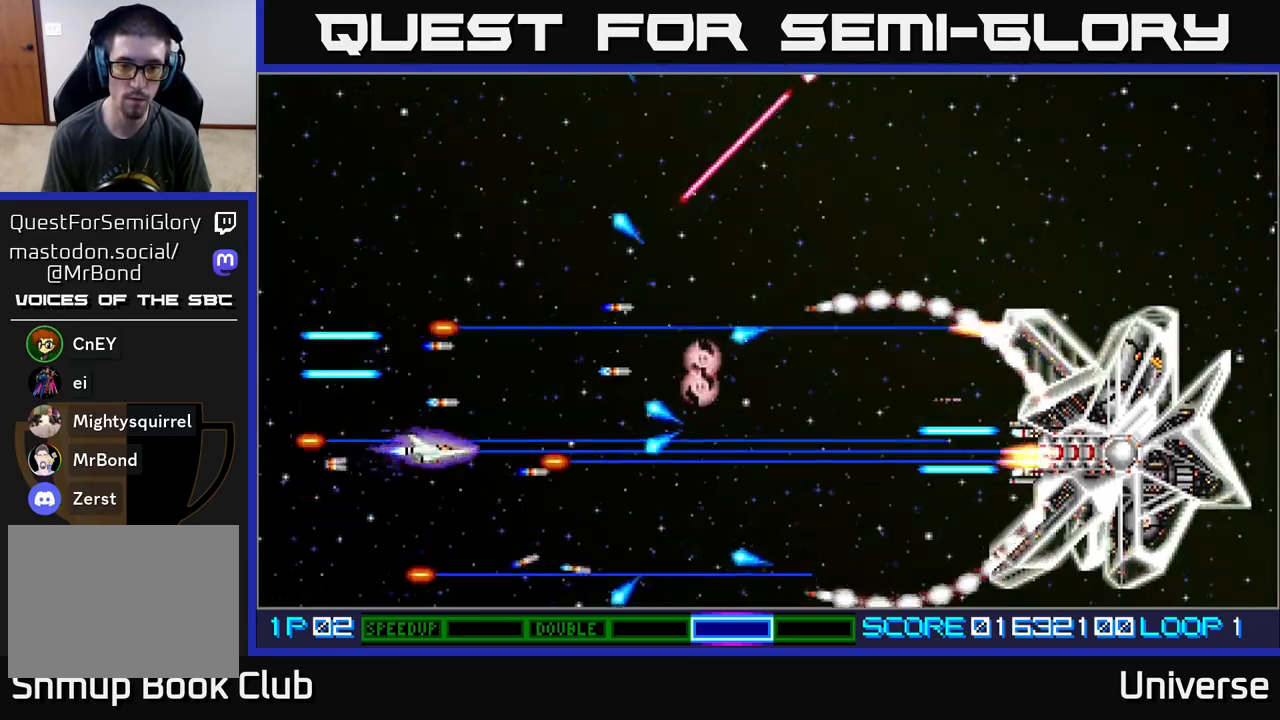
{"buttons": ["A", "DPAD_DOWN"], "events": [[150, "DPAD_DOWN", "down"], [183, "DPAD_DOWN", "up"], [217, "DPAD_LEFT", "down"], [300, "DPAD_LEFT", "up"], [467, "DPAD_DOWN", "down"]]}
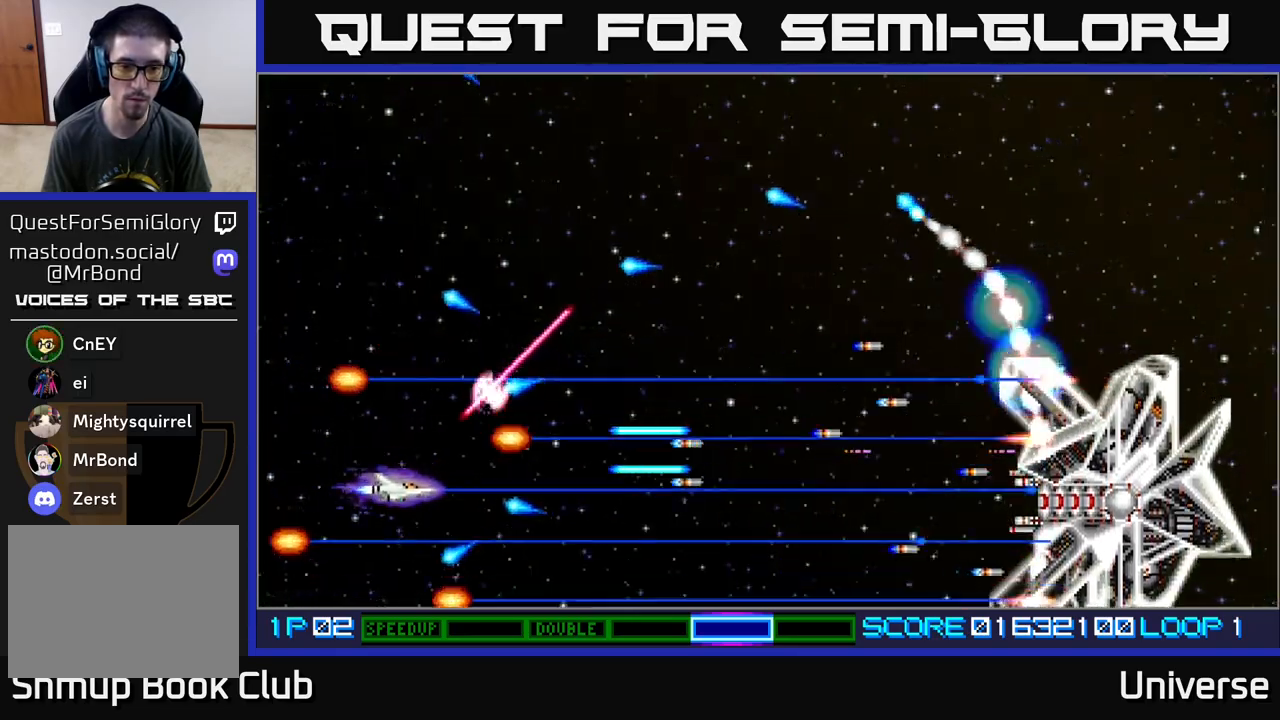
{"buttons": ["A", "DPAD_UP", "DPAD_RIGHT"], "events": [[150, "DPAD_RIGHT", "down"], [233, "DPAD_DOWN", "up"], [417, "DPAD_UP", "down"]]}